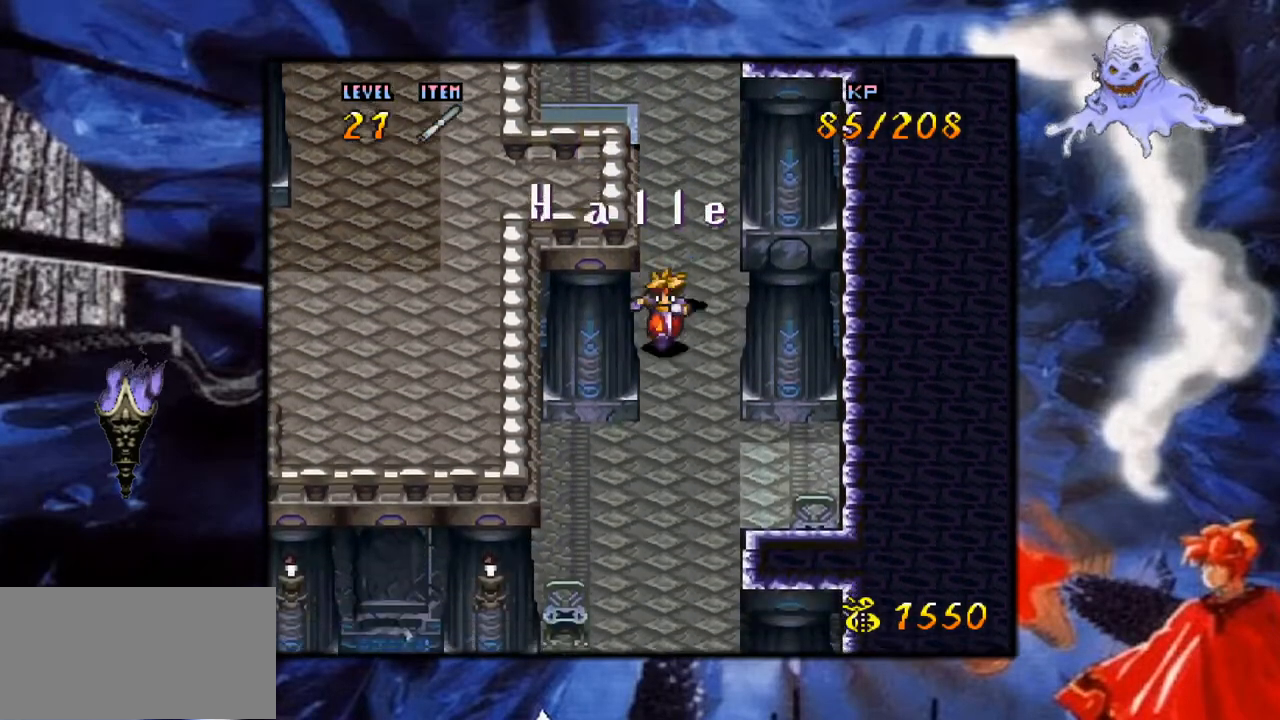
Gameplay with a controller (Nintendo layout); each line is a JSON object with the inputs held at the frame after it. "events" lists button and stick changes between this image and that frame as [ms after this image, input, new state], when the widget could be followed in between. Not read: L3 R1 R3.
{"buttons": ["Y", "DPAD_DOWN"], "events": []}
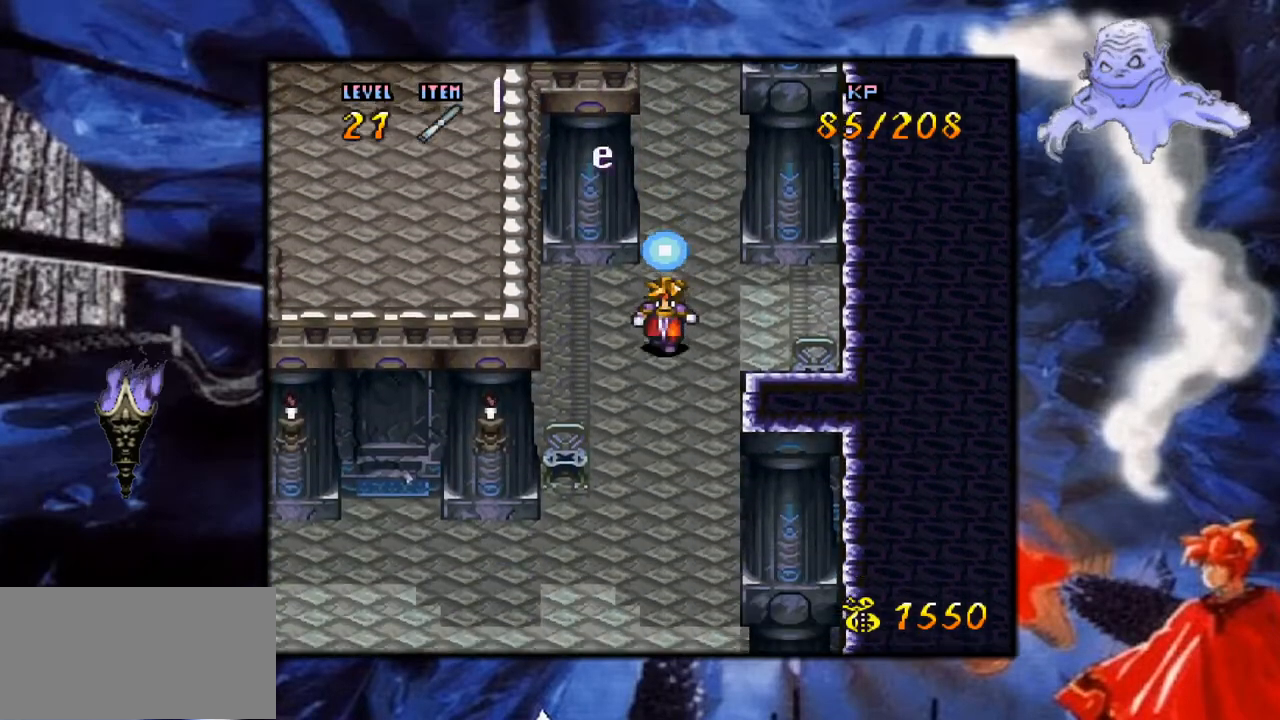
{"buttons": ["Y", "DPAD_DOWN"], "events": []}
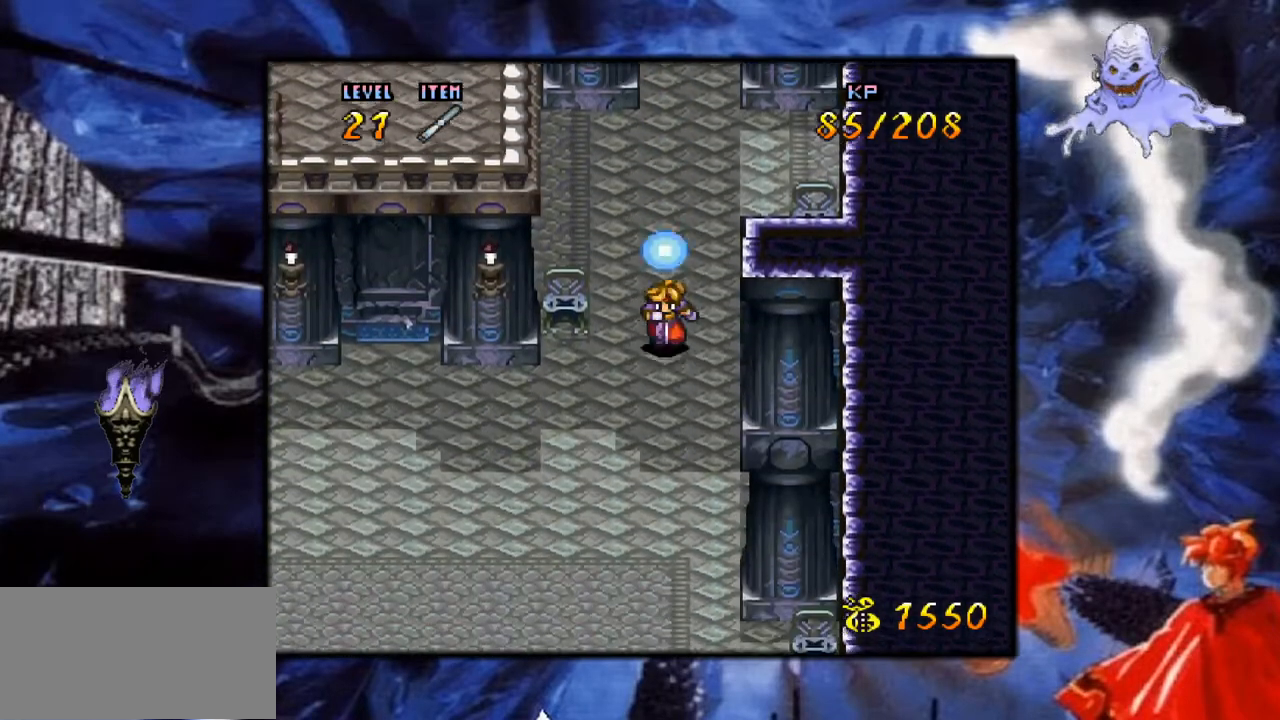
{"buttons": ["Y", "DPAD_LEFT"], "events": [[133, "DPAD_LEFT", "down"], [300, "DPAD_DOWN", "up"]]}
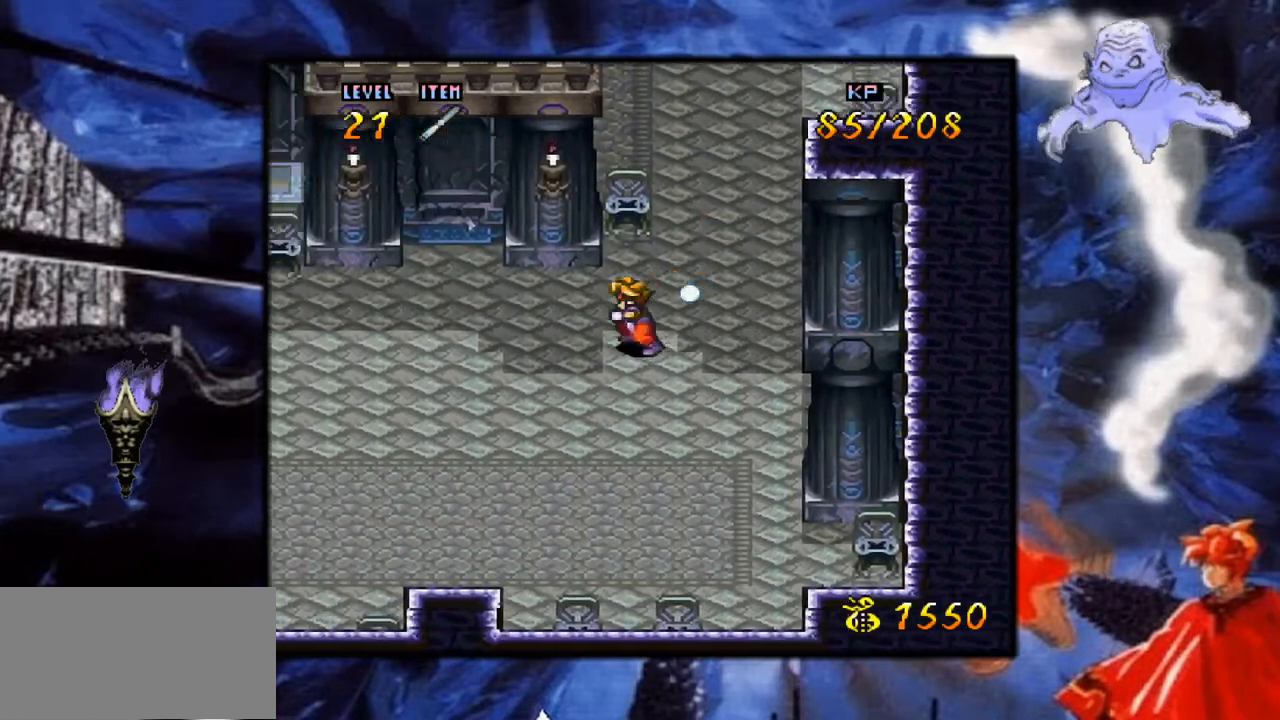
{"buttons": ["Y", "DPAD_LEFT"], "events": []}
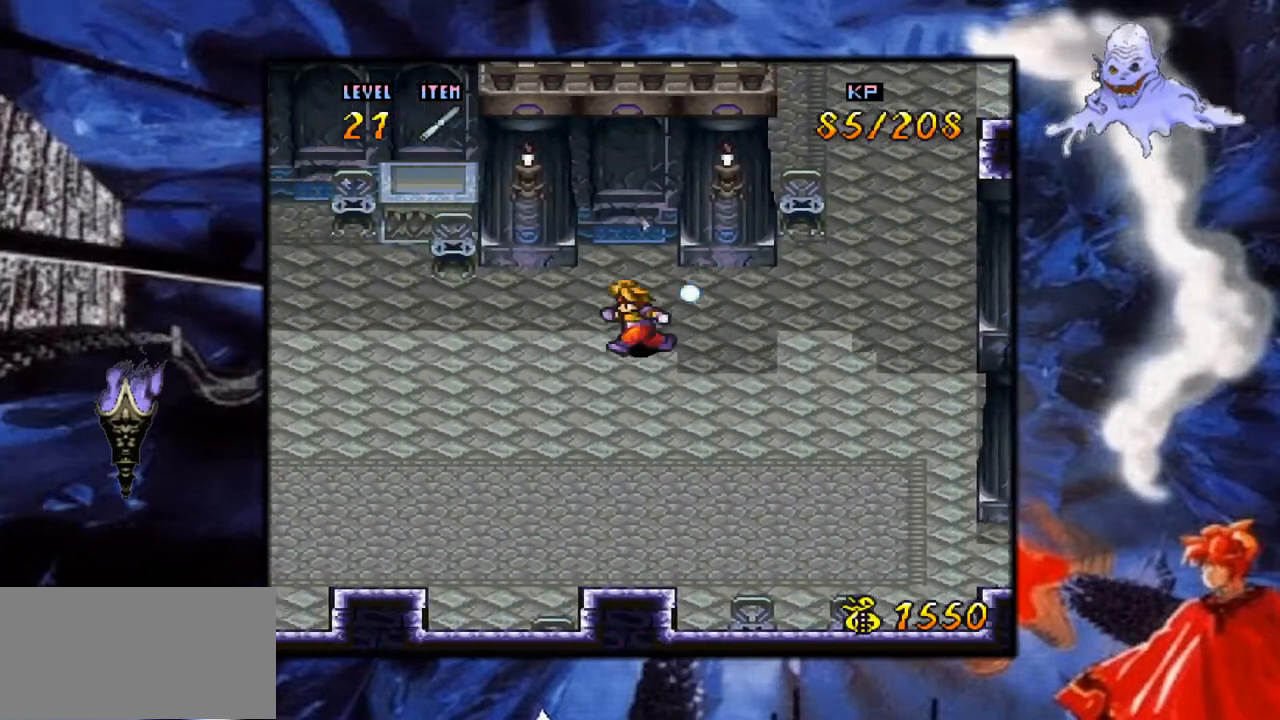
{"buttons": ["B", "Y", "DPAD_LEFT"], "events": [[350, "B", "down"]]}
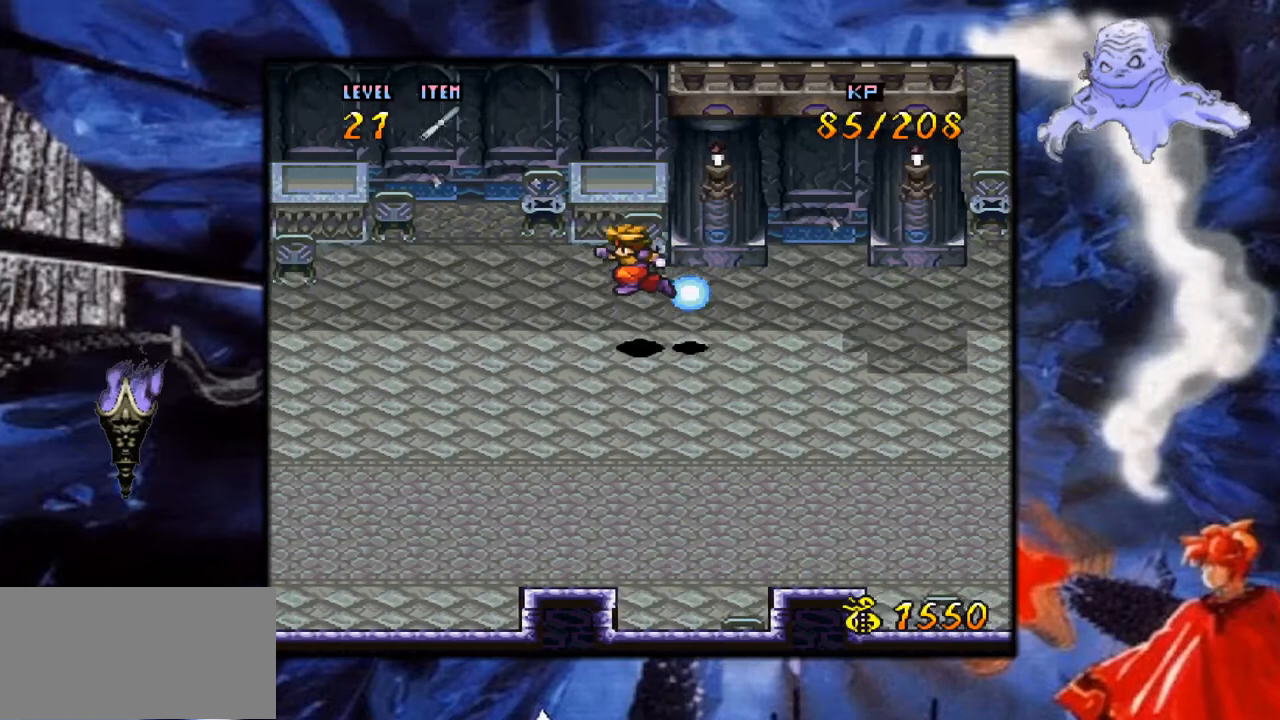
{"buttons": ["B", "Y", "DPAD_LEFT"], "events": [[83, "B", "up"], [433, "B", "down"]]}
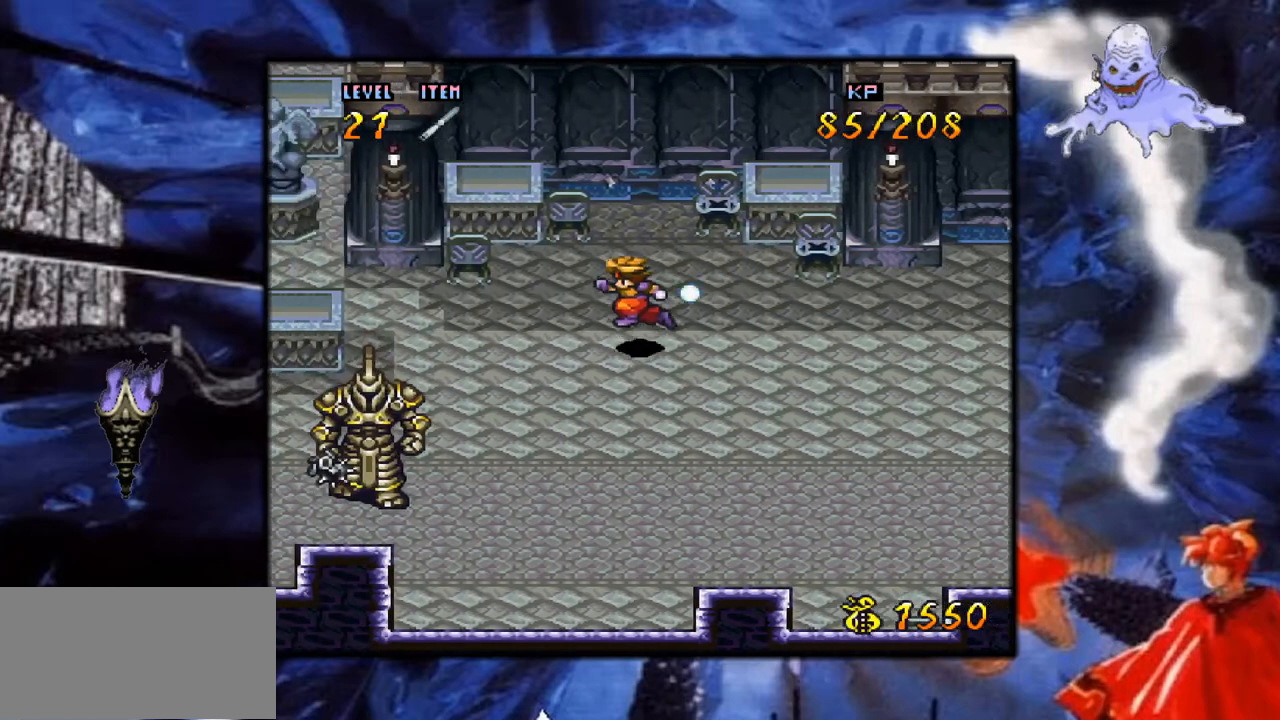
{"buttons": ["Y", "DPAD_LEFT"], "events": [[167, "B", "up"]]}
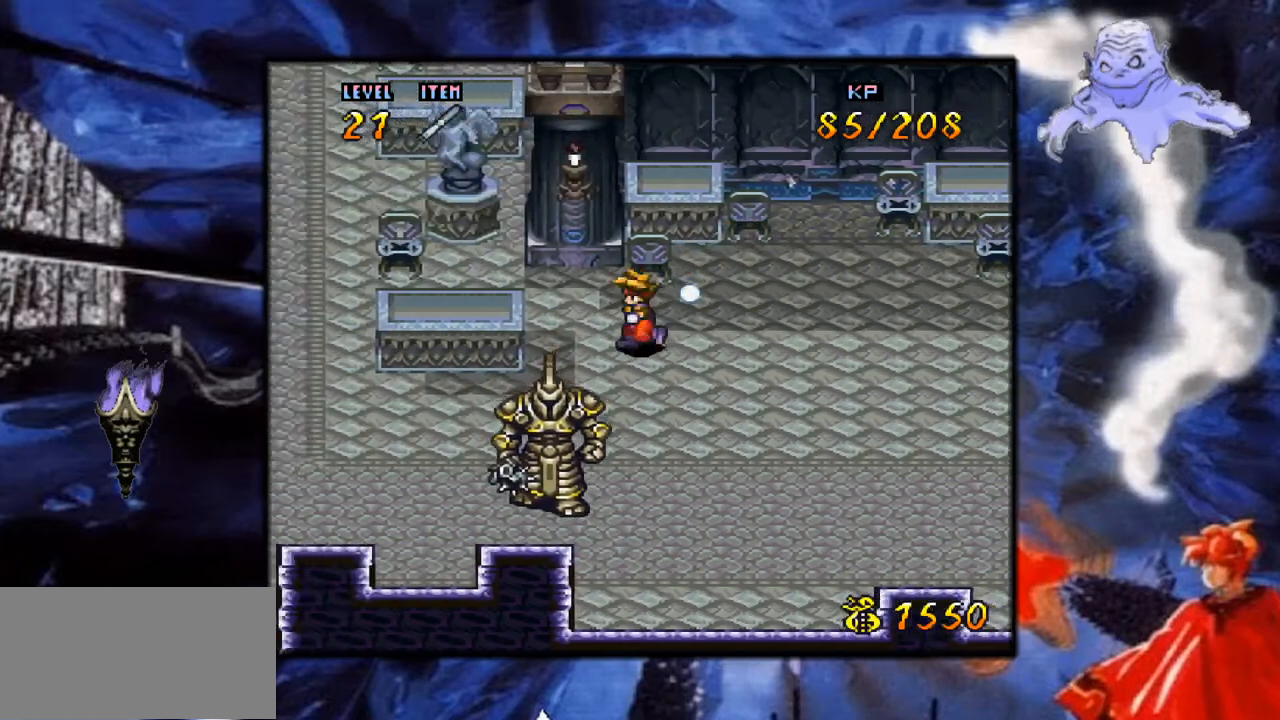
{"buttons": ["Y", "DPAD_DOWN"], "events": [[33, "DPAD_DOWN", "down"], [100, "DPAD_LEFT", "up"]]}
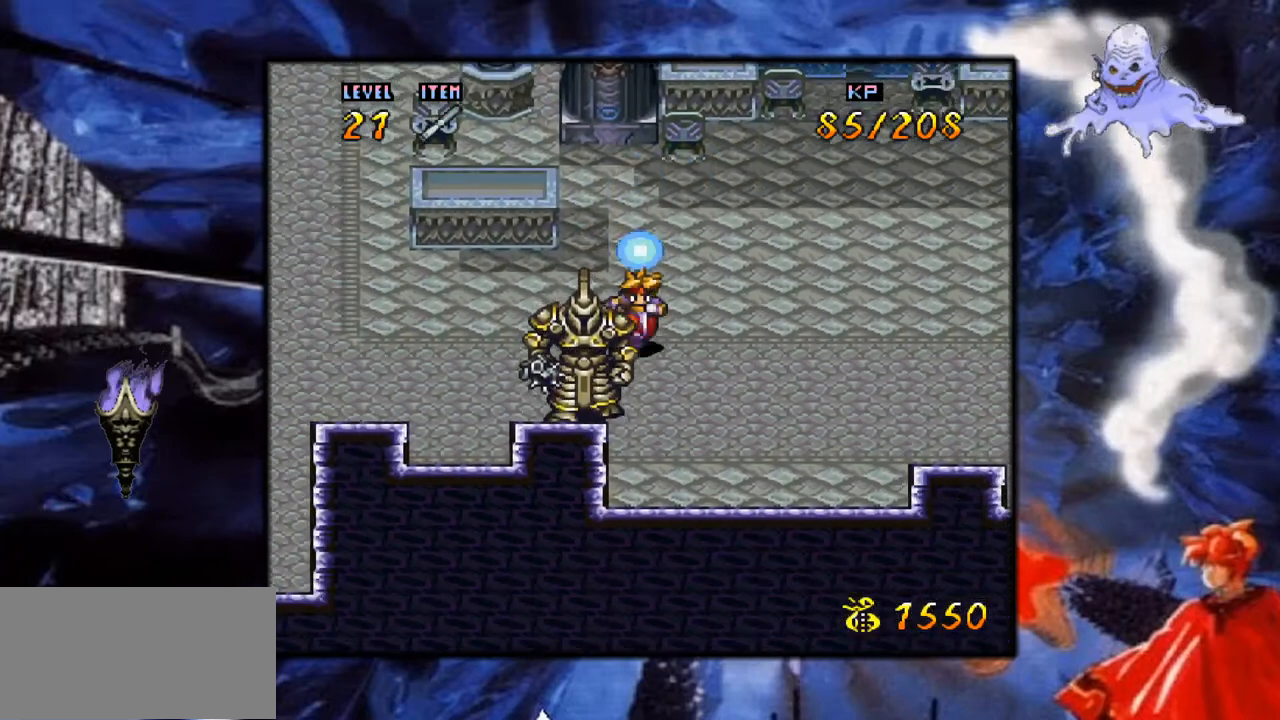
{"buttons": ["B", "Y", "DPAD_LEFT"], "events": [[150, "B", "down"], [167, "DPAD_DOWN", "up"], [167, "DPAD_LEFT", "down"]]}
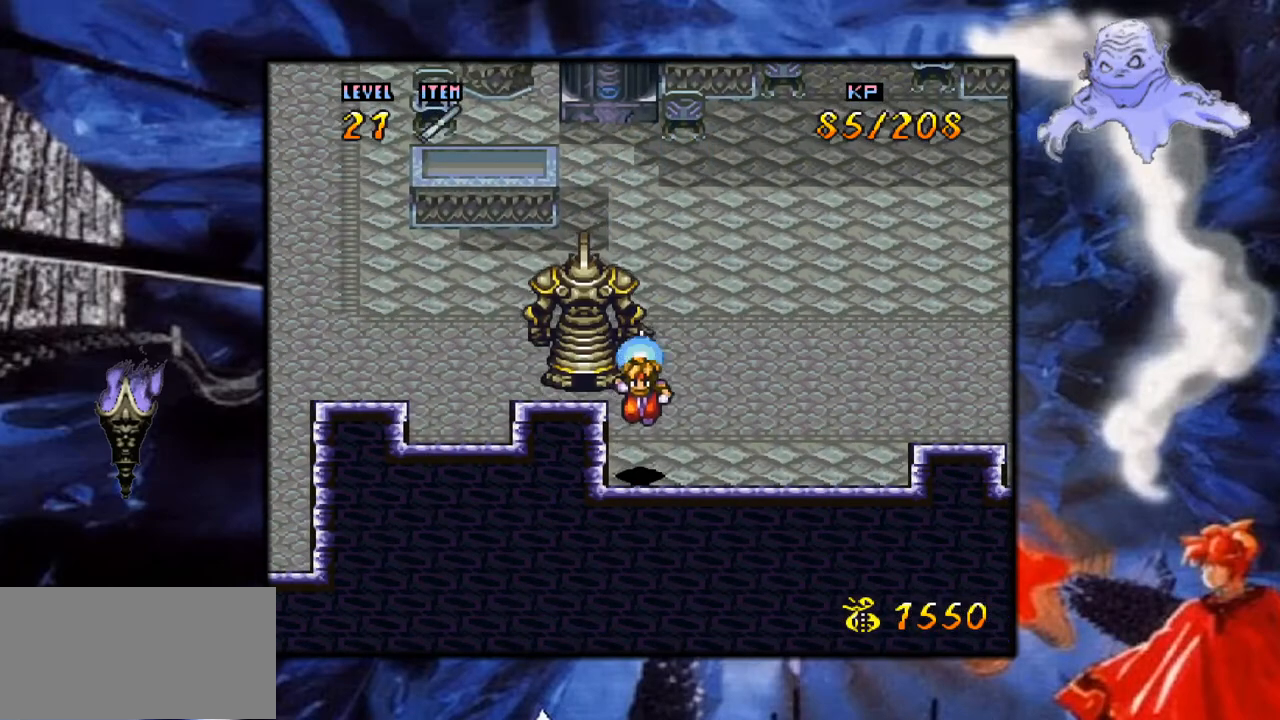
{"buttons": ["Y", "DPAD_LEFT"], "events": [[33, "B", "up"]]}
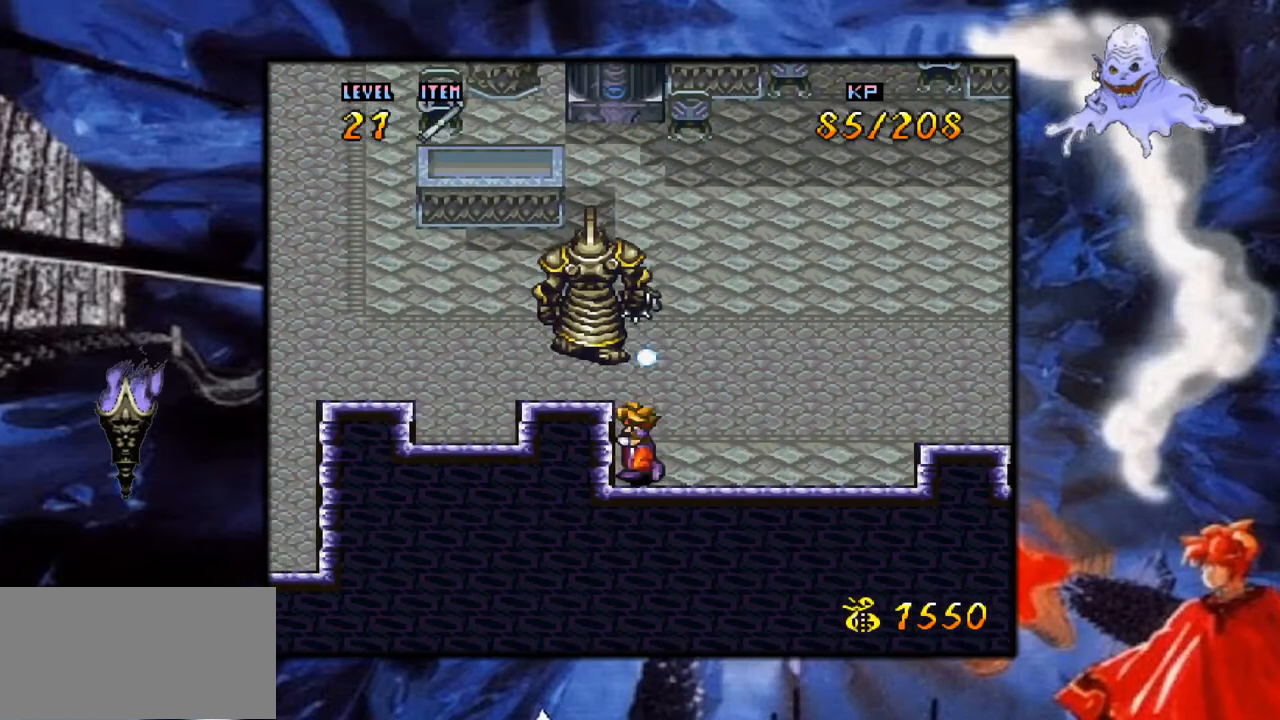
{"buttons": ["Y", "DPAD_UP", "DPAD_LEFT"], "events": [[67, "DPAD_LEFT", "up"], [217, "B", "down"], [217, "DPAD_UP", "down"], [267, "DPAD_LEFT", "down"], [350, "B", "up"]]}
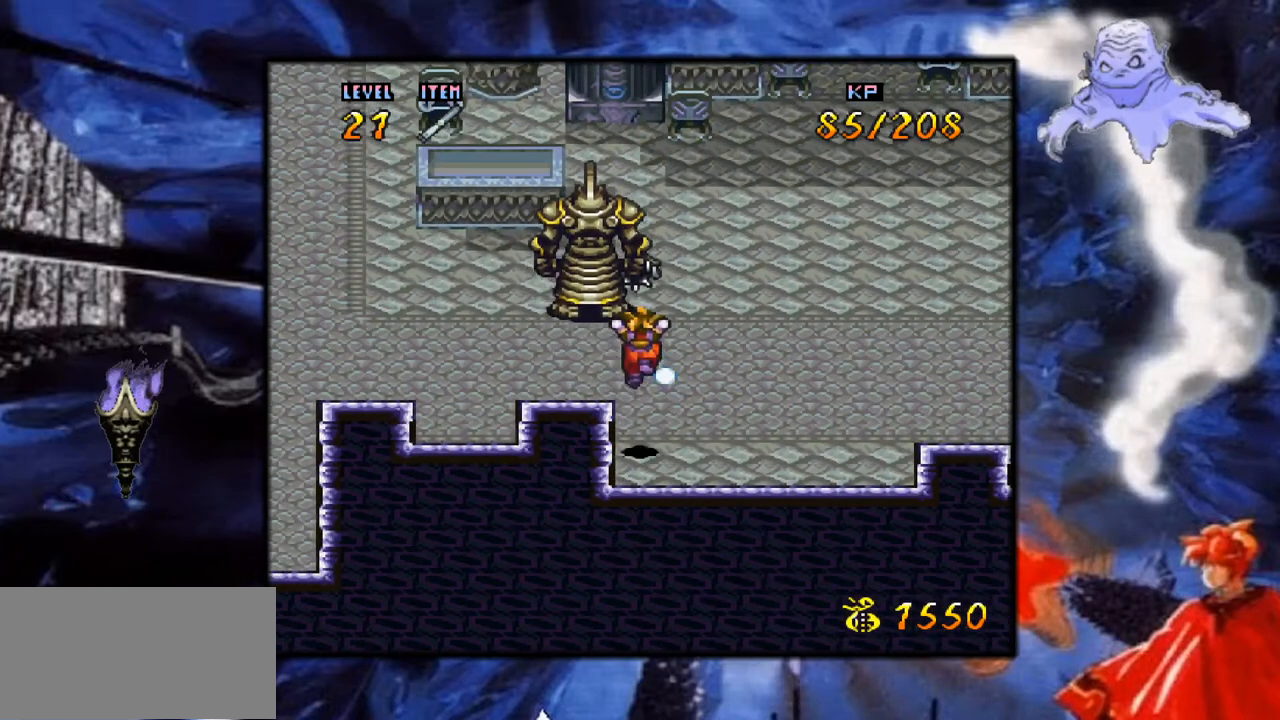
{"buttons": ["Y", "DPAD_LEFT"], "events": [[217, "DPAD_UP", "up"]]}
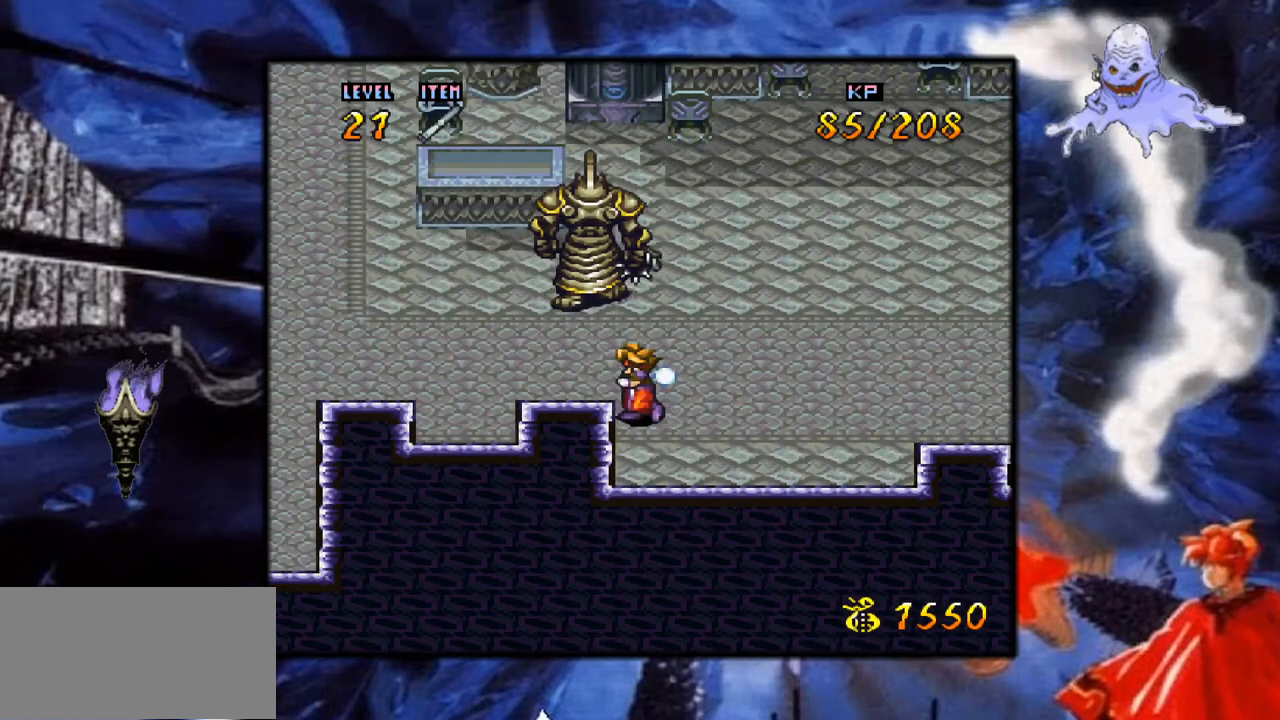
{"buttons": ["Y", "DPAD_LEFT"], "events": [[150, "DPAD_UP", "down"], [483, "DPAD_UP", "up"]]}
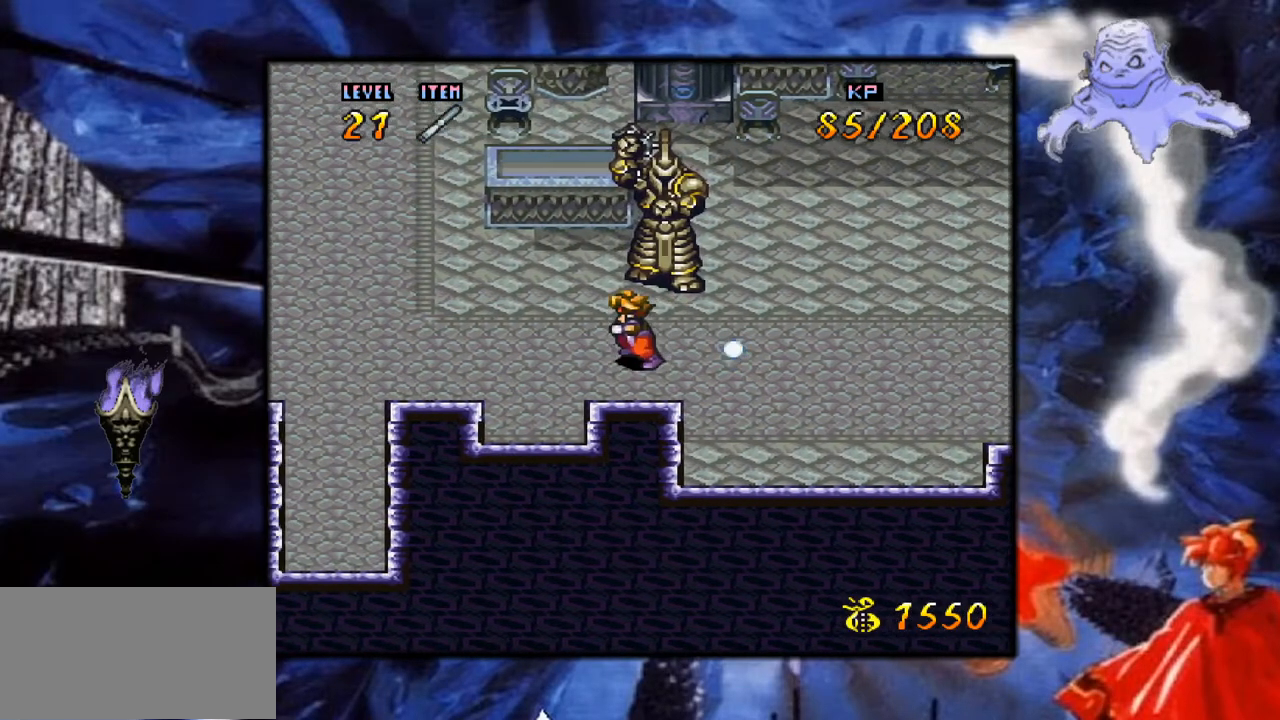
{"buttons": ["Y", "DPAD_LEFT"], "events": [[33, "DPAD_UP", "down"], [150, "DPAD_UP", "up"]]}
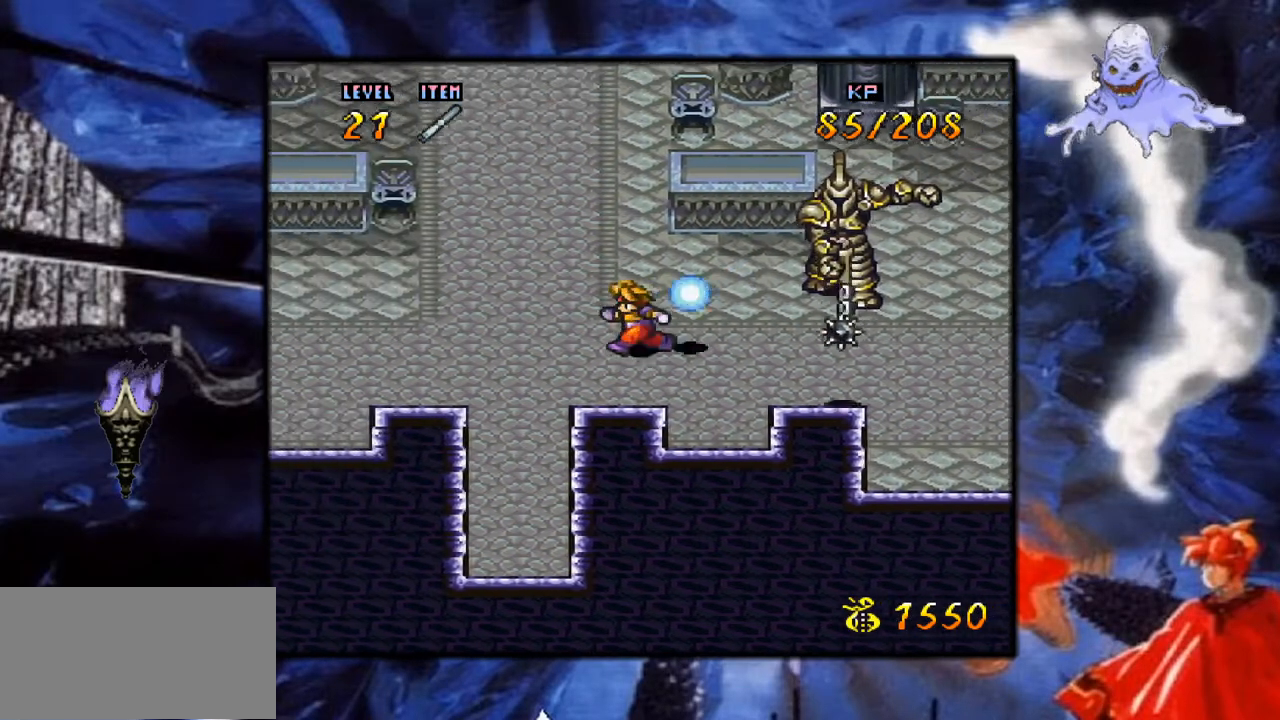
{"buttons": ["Y", "DPAD_UP"], "events": [[167, "DPAD_LEFT", "up"], [217, "DPAD_UP", "down"], [250, "B", "down"], [417, "B", "up"]]}
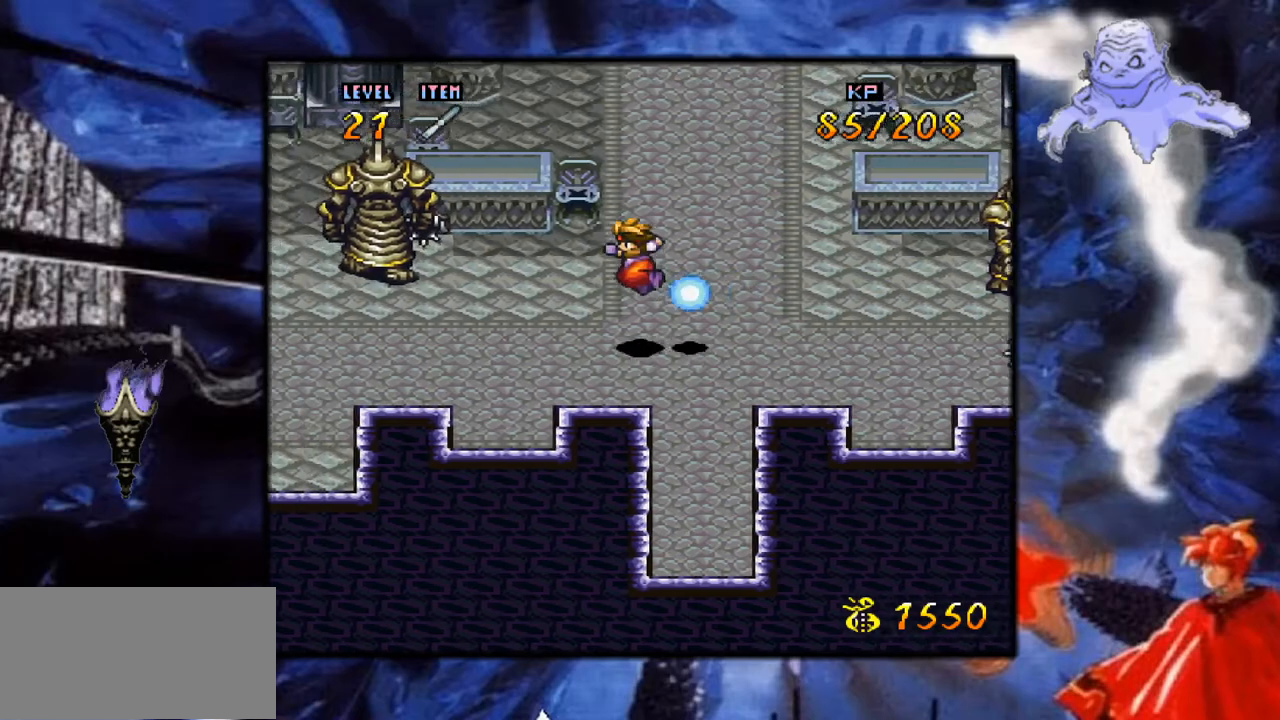
{"buttons": ["Y", "DPAD_RIGHT"], "events": [[200, "DPAD_UP", "up"], [233, "DPAD_RIGHT", "down"], [350, "DPAD_UP", "down"], [417, "DPAD_UP", "up"]]}
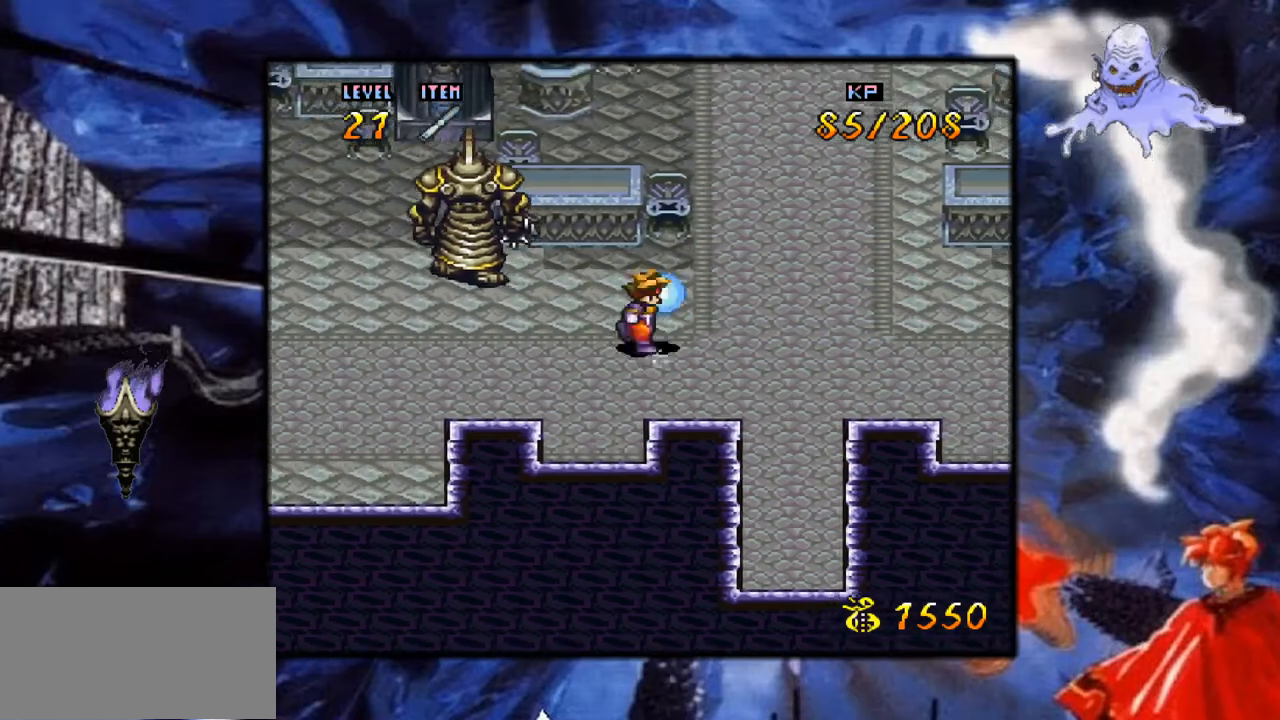
{"buttons": ["Y", "DPAD_UP"], "events": [[133, "B", "down"], [267, "B", "up"], [267, "DPAD_RIGHT", "up"], [267, "DPAD_UP", "down"]]}
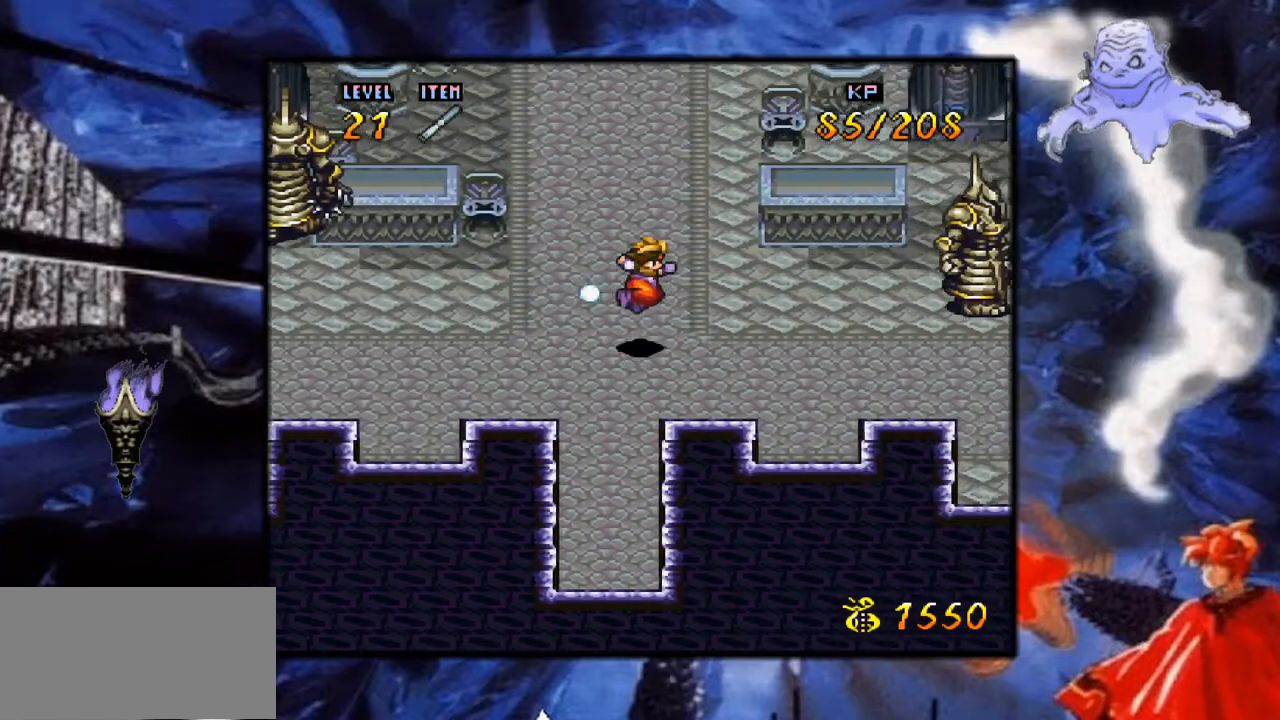
{"buttons": ["Y", "DPAD_UP"], "events": [[333, "DPAD_LEFT", "down"], [467, "DPAD_LEFT", "up"]]}
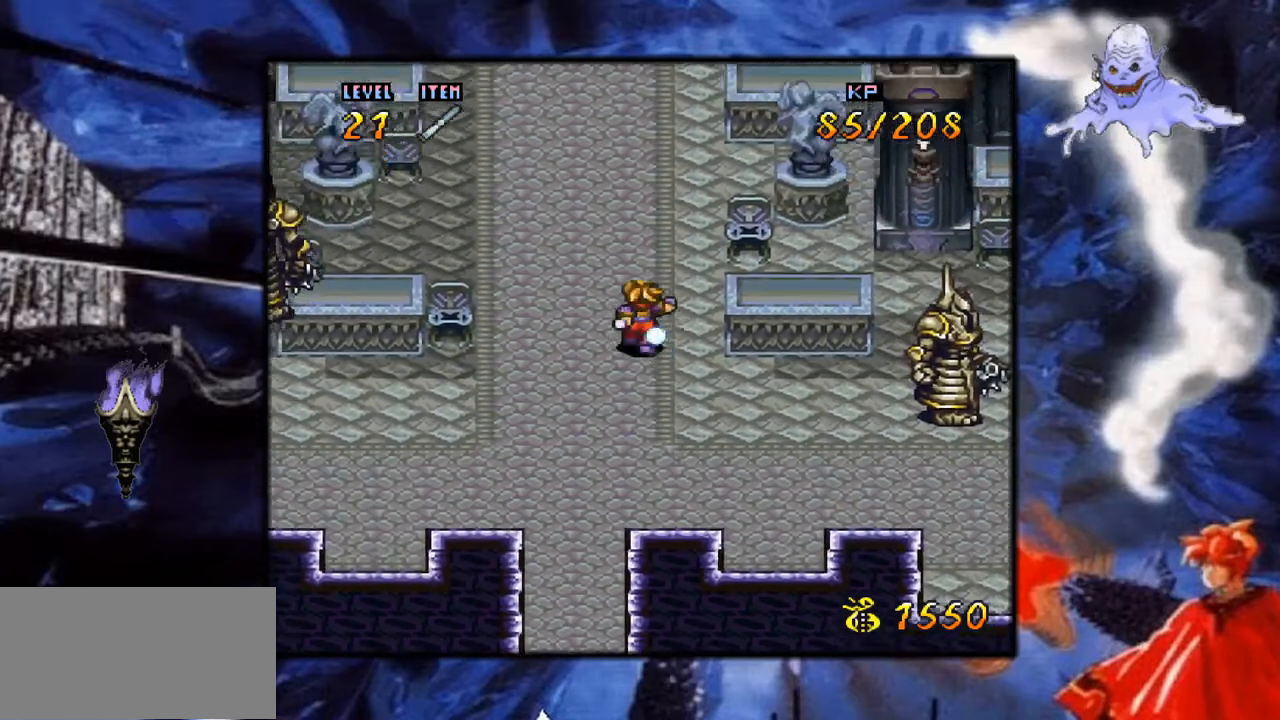
{"buttons": ["Y", "DPAD_UP"], "events": [[83, "DPAD_UP", "up"], [100, "DPAD_UP", "down"], [217, "B", "down"], [367, "B", "up"]]}
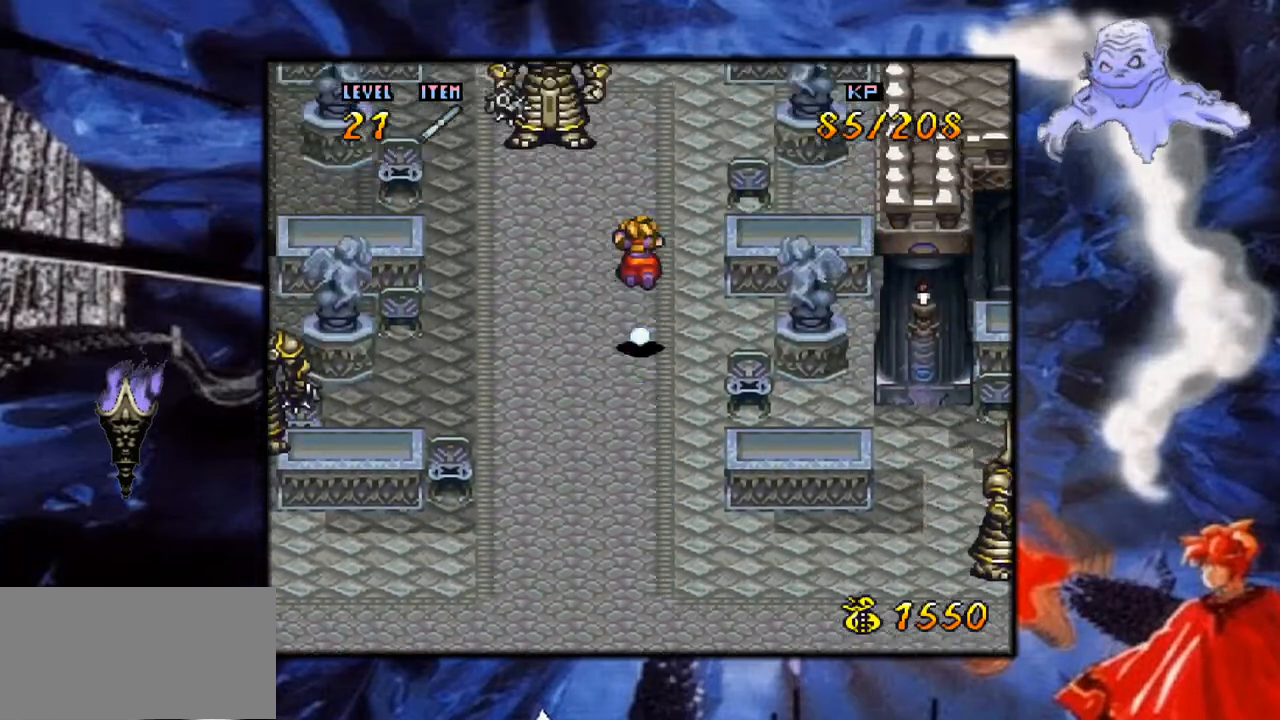
{"buttons": ["B", "Y", "DPAD_UP"], "events": [[350, "B", "down"]]}
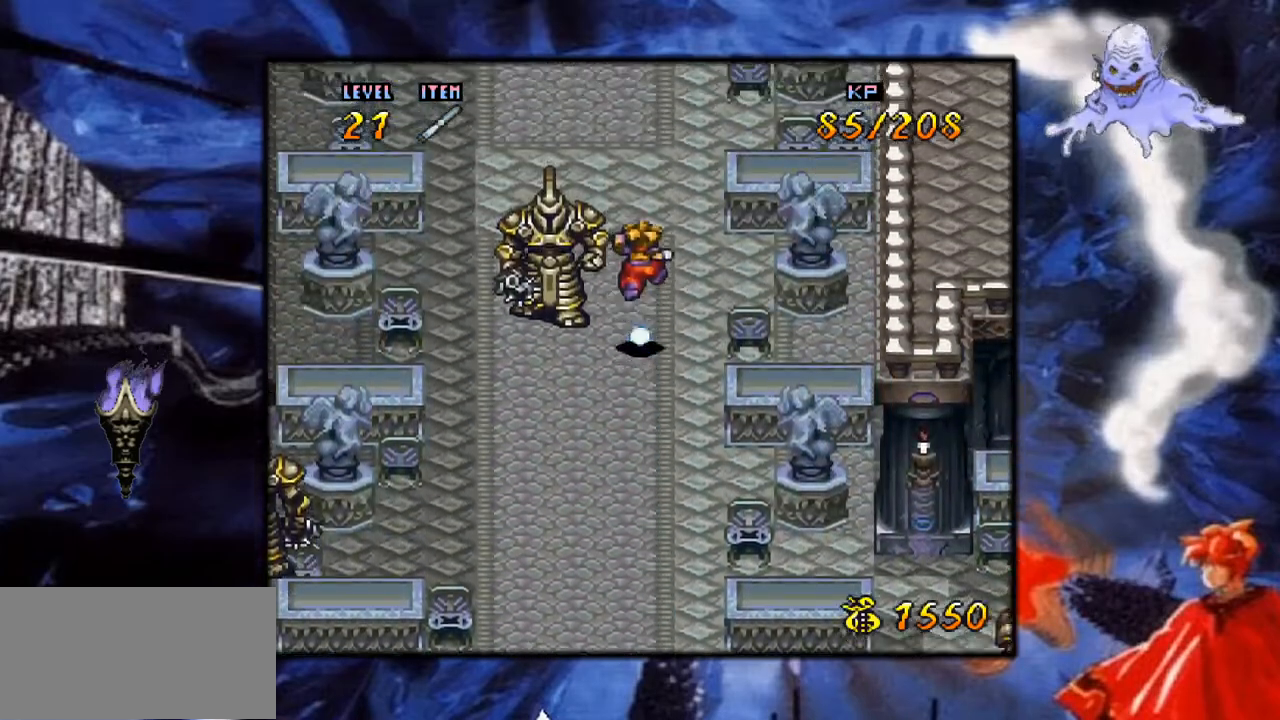
{"buttons": ["B", "Y", "DPAD_UP"], "events": [[67, "B", "up"], [417, "B", "down"]]}
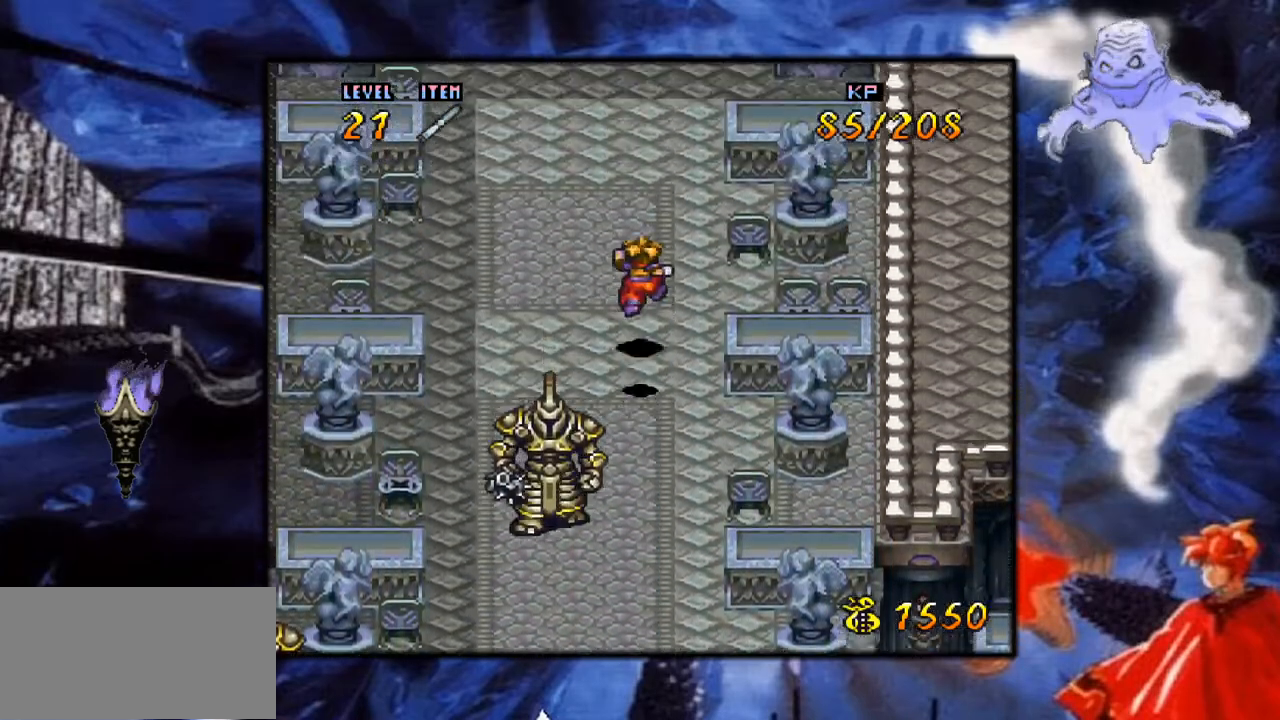
{"buttons": ["Y", "DPAD_UP"], "events": [[183, "B", "up"]]}
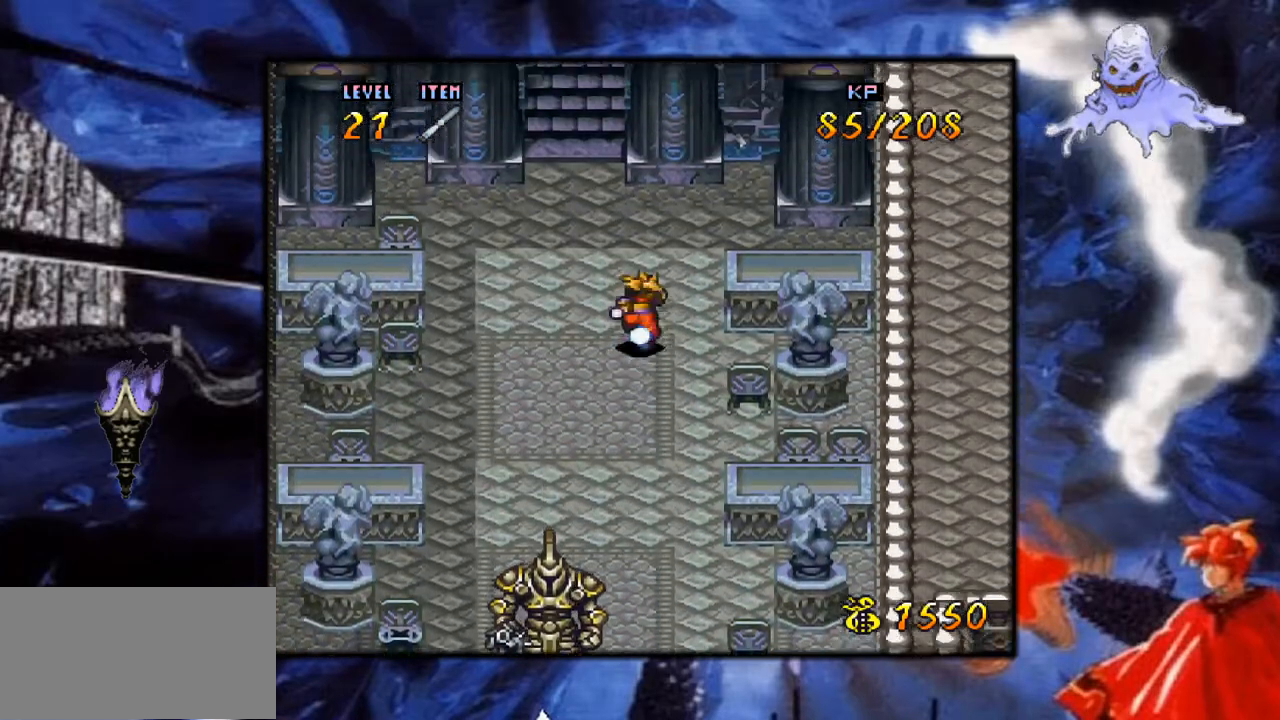
{"buttons": ["Y", "DPAD_UP", "DPAD_LEFT"], "events": [[50, "B", "down"], [267, "B", "up"], [450, "DPAD_LEFT", "down"]]}
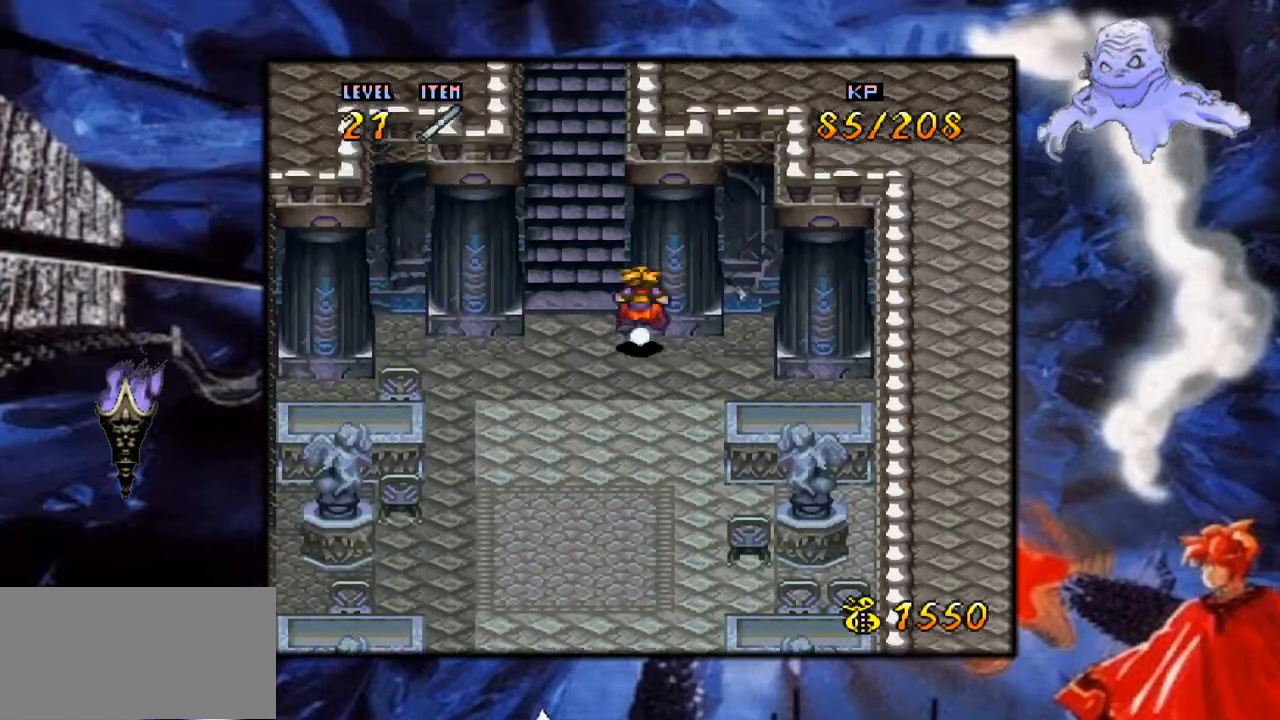
{"buttons": ["Y", "DPAD_UP"], "events": [[233, "DPAD_LEFT", "up"]]}
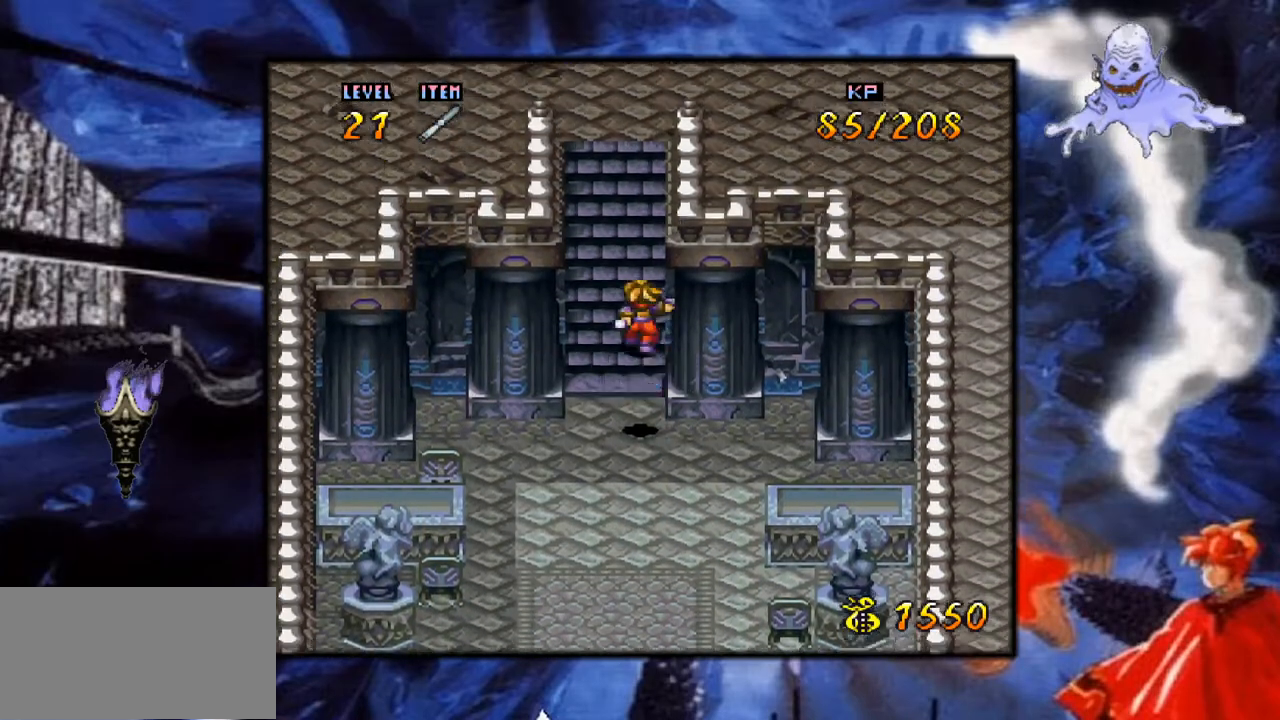
{"buttons": ["Y", "DPAD_UP"], "events": []}
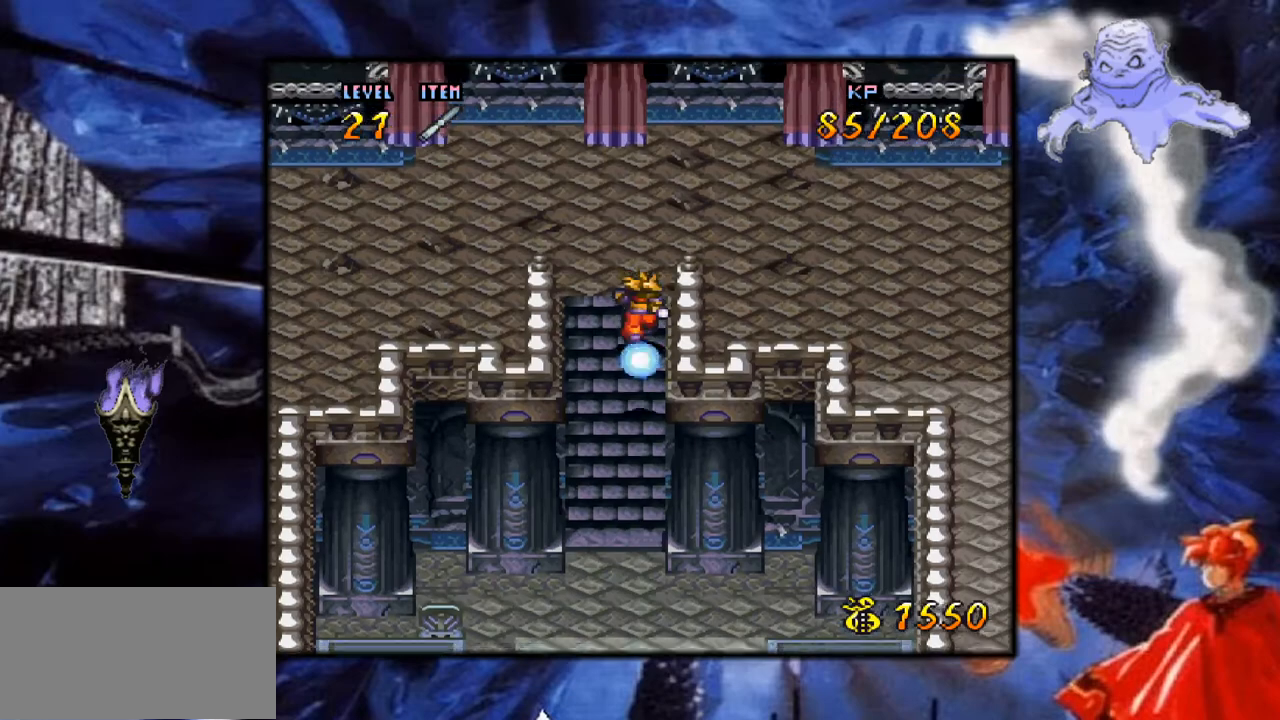
{"buttons": ["Y", "DPAD_RIGHT"], "events": [[267, "DPAD_UP", "up"], [333, "DPAD_RIGHT", "down"]]}
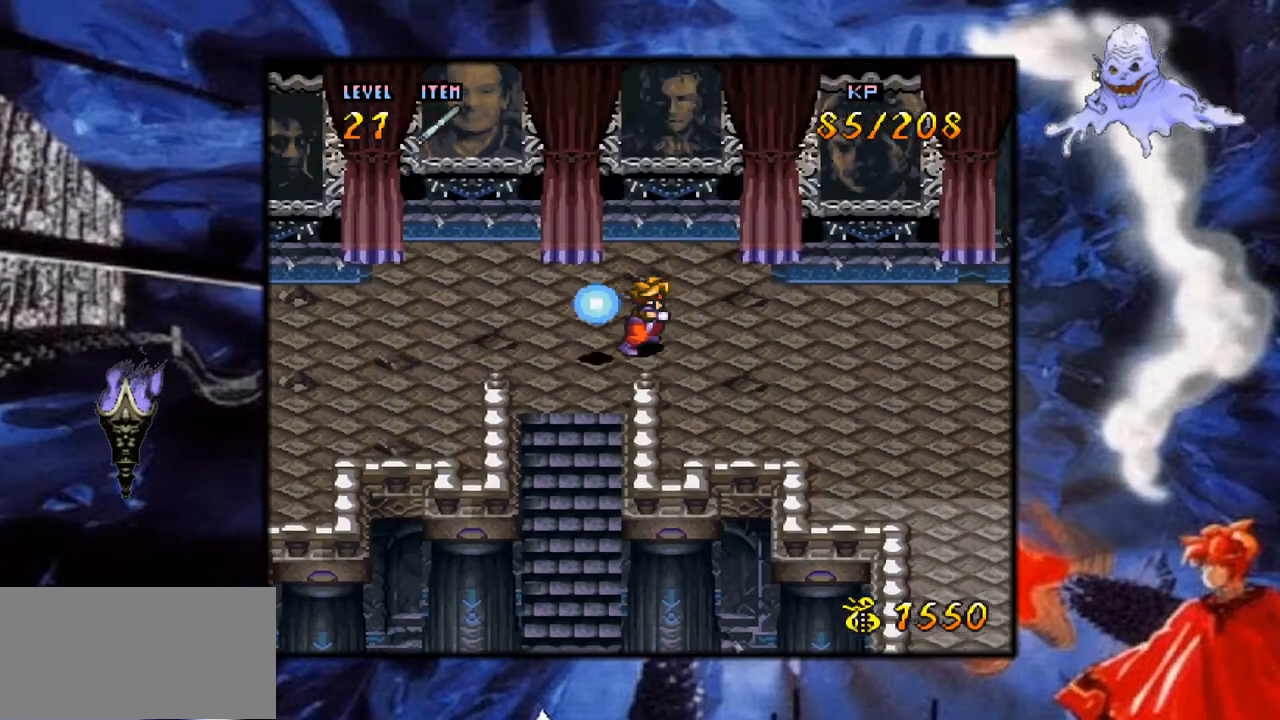
{"buttons": ["Y", "DPAD_RIGHT"], "events": []}
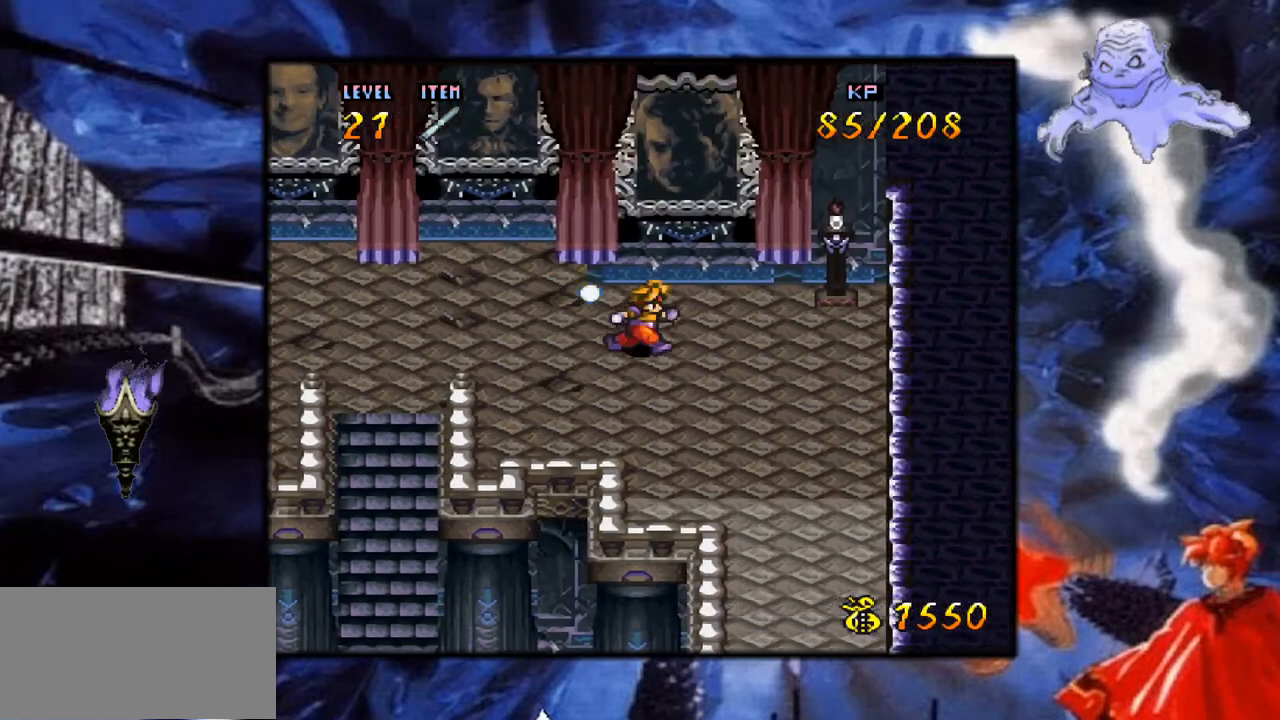
{"buttons": ["Y", "DPAD_DOWN"], "events": [[333, "DPAD_RIGHT", "up"], [400, "DPAD_DOWN", "down"]]}
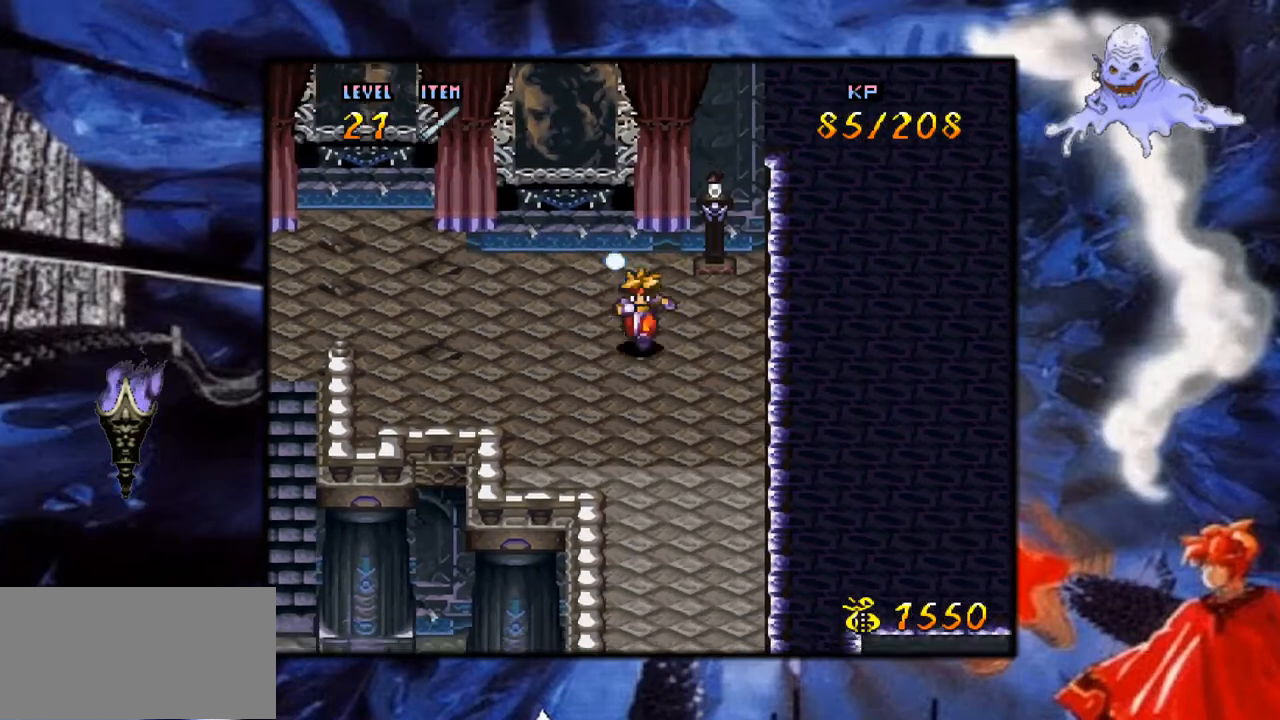
{"buttons": ["Y", "DPAD_DOWN"], "events": []}